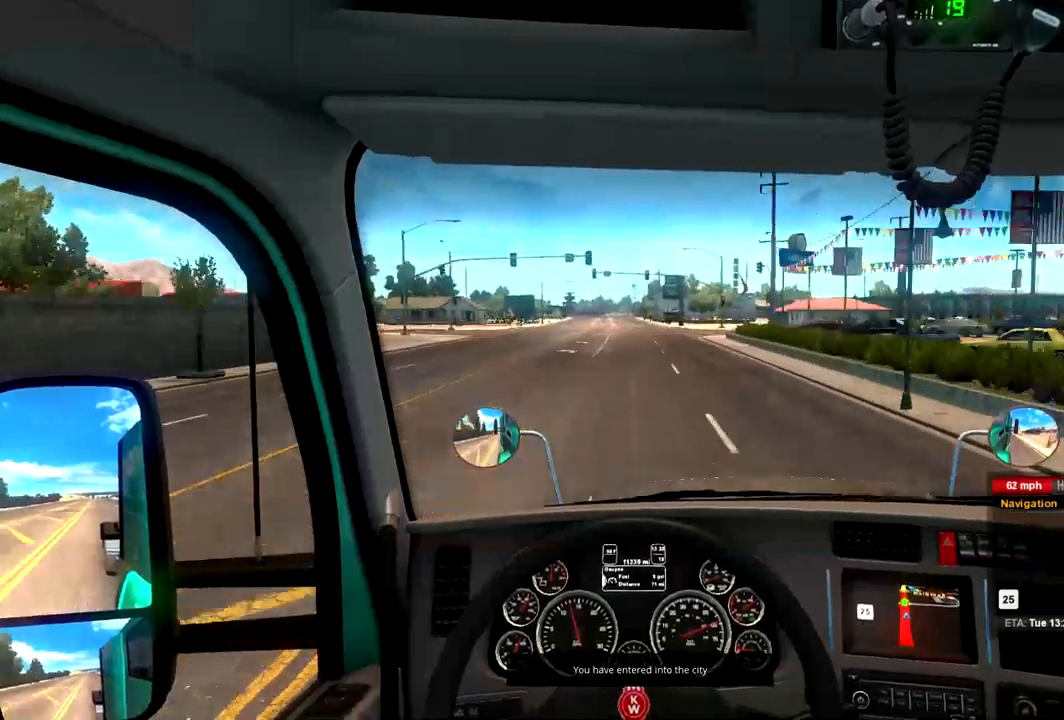
Gameplay with a controller (Xbox layout); each line is a JSON object with the inputs held at the frame after it. "events" lists button and stick changes between this image and that frame as [ms after this image, input, new state], when the widget could be followed in between. Not read: A.
{"buttons": [], "left_stick": "center", "right_stick": "center", "events": []}
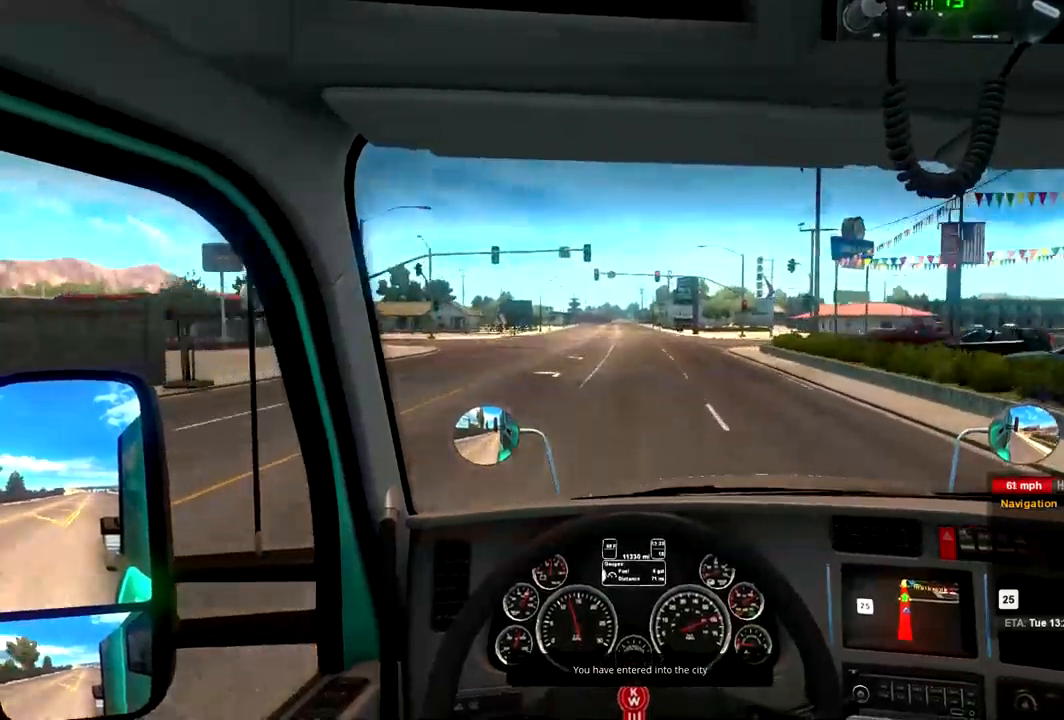
{"buttons": [], "left_stick": "center", "right_stick": "center", "events": []}
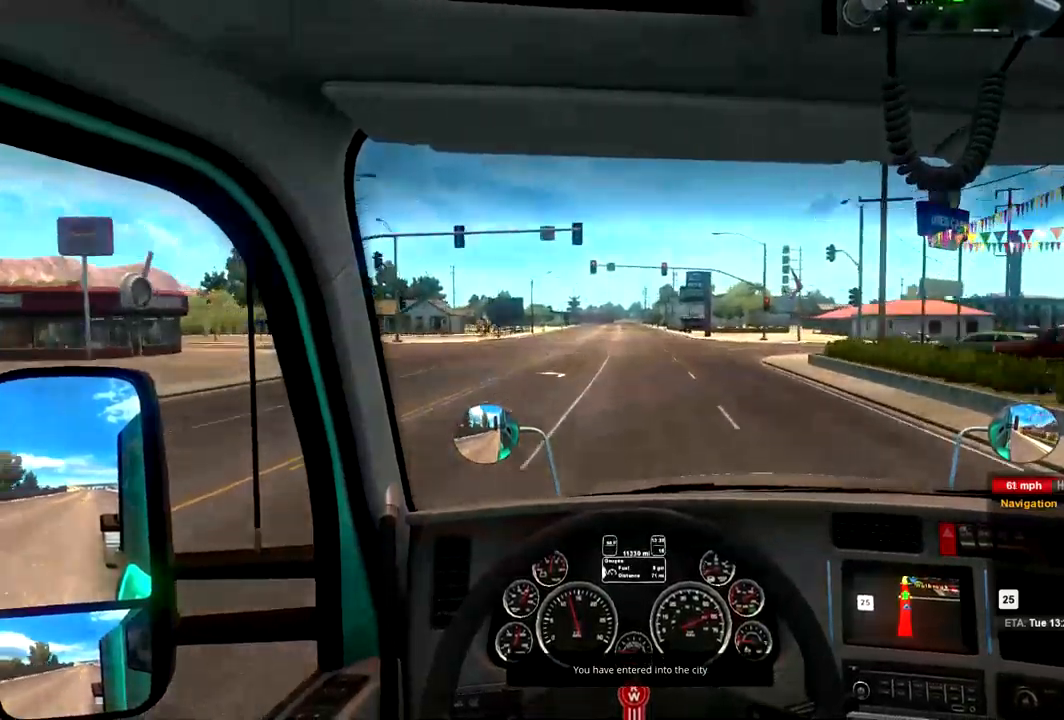
{"buttons": [], "left_stick": "center", "right_stick": "center", "events": []}
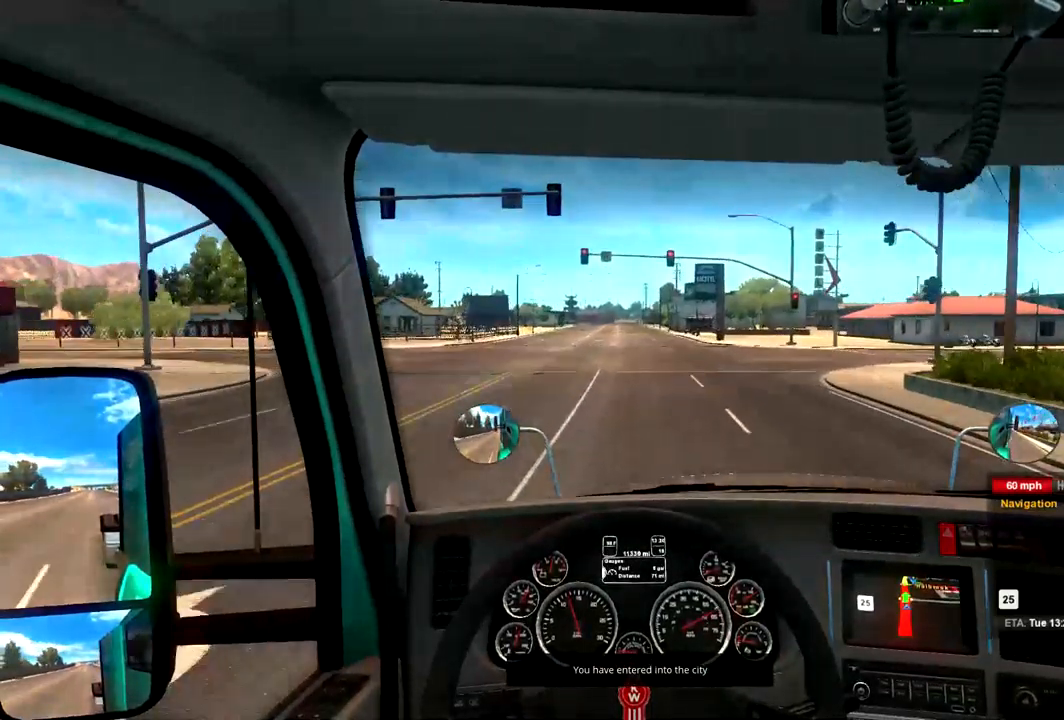
{"buttons": ["R2"], "left_stick": "center", "right_stick": "center", "events": [[300, "R2", "down"]]}
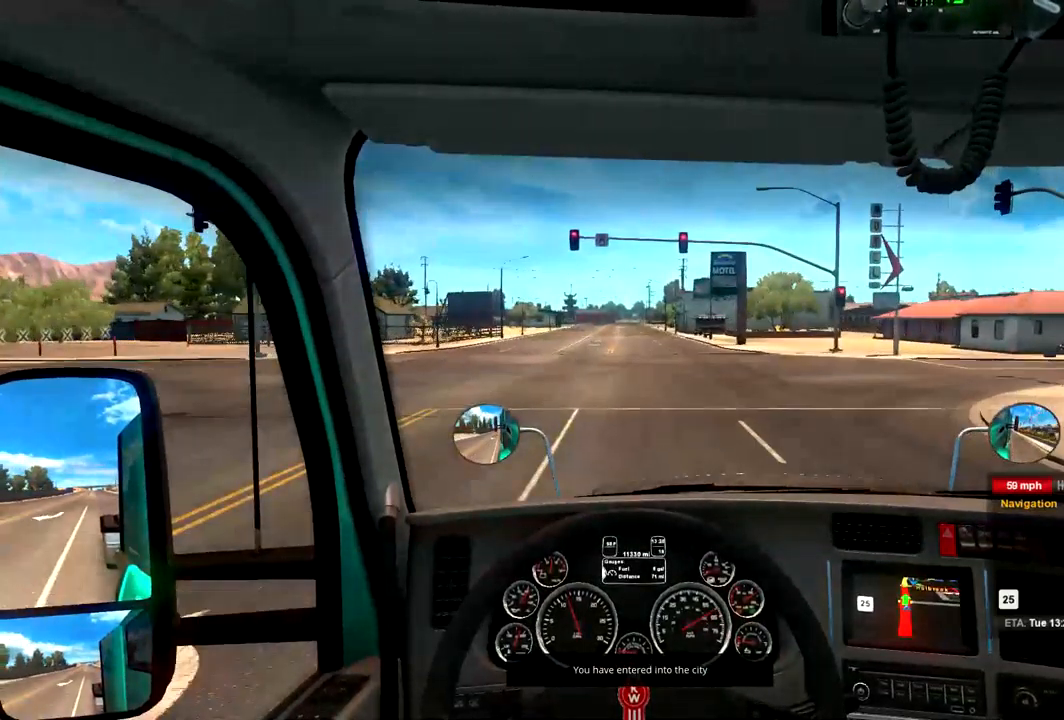
{"buttons": ["R2"], "left_stick": "center", "right_stick": "center", "events": []}
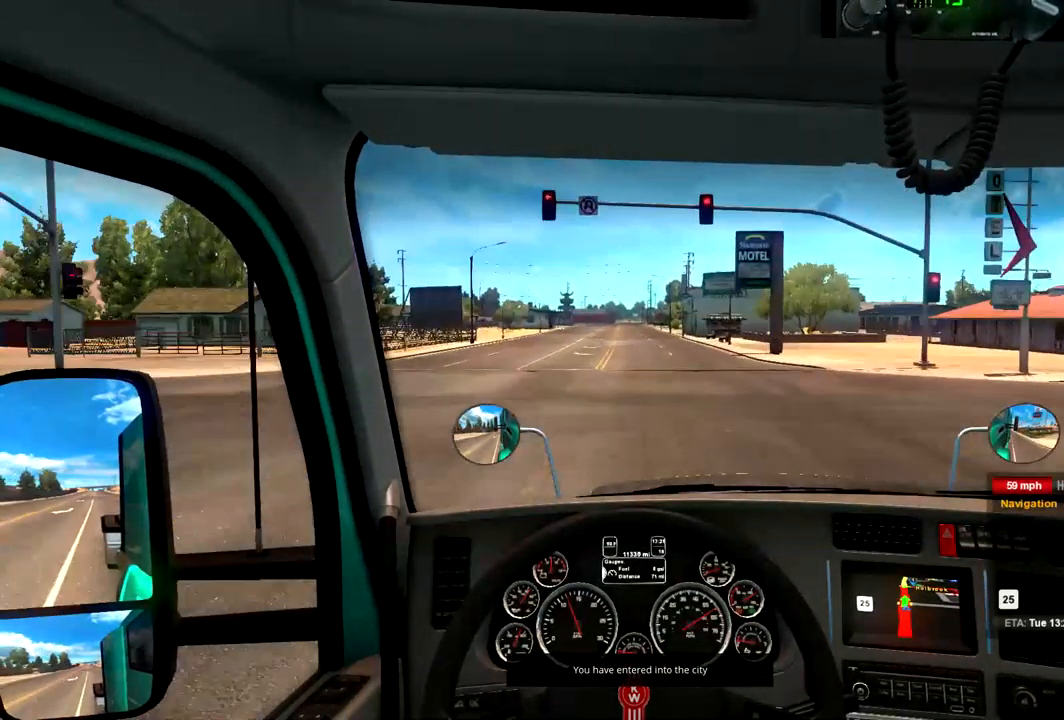
{"buttons": [], "left_stick": "center", "right_stick": "center", "events": [[233, "R2", "up"]]}